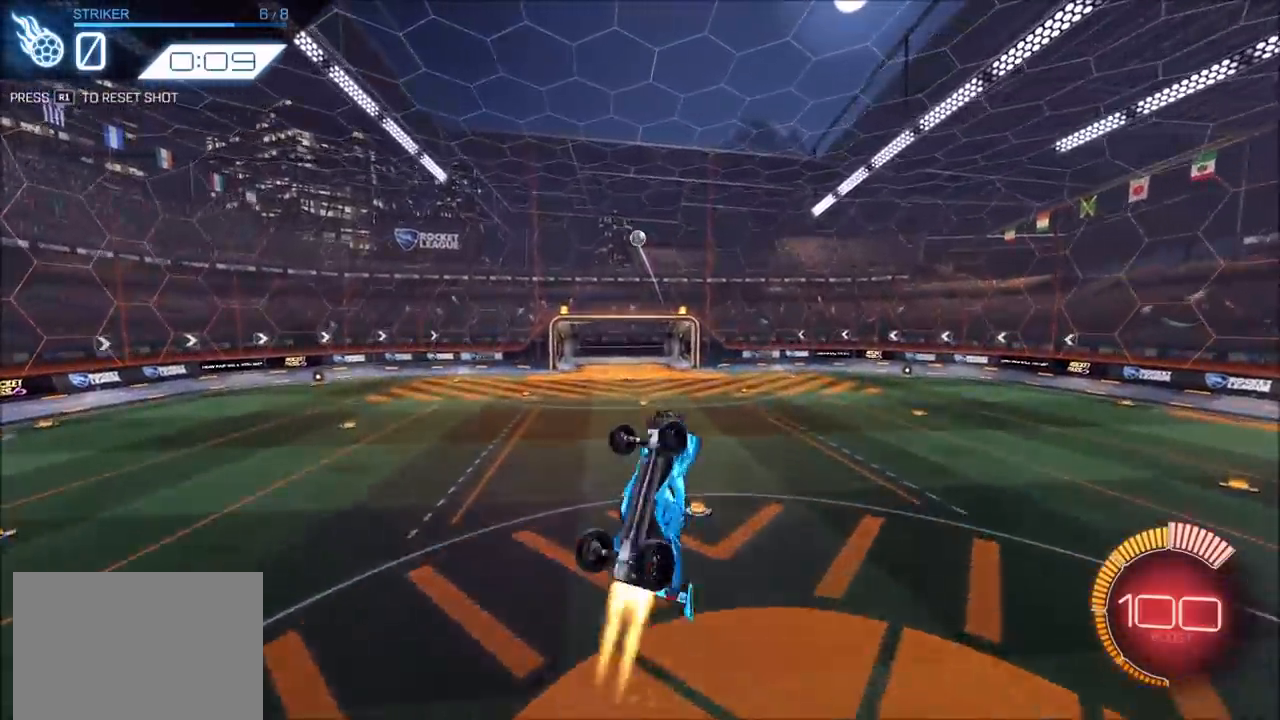
Gameplay with a controller (PlayStation layout); each line is a JSON object with the inputs held at the frame after it. "events" lists button and stick changes between this image and that frame as [ms after this image, input, new state], when the widget could be followed in between. Not read: R3.
{"buttons": [], "left_stick": "right", "right_stick": "center", "events": [[17, "CROSS", "up"], [17, "L1", "down"], [167, "left_stick", "down-right"], [200, "CIRCLE", "up"], [300, "CIRCLE", "down"], [350, "left_stick", "right"], [400, "CIRCLE", "up"], [417, "R2", "up"], [450, "L1", "up"]]}
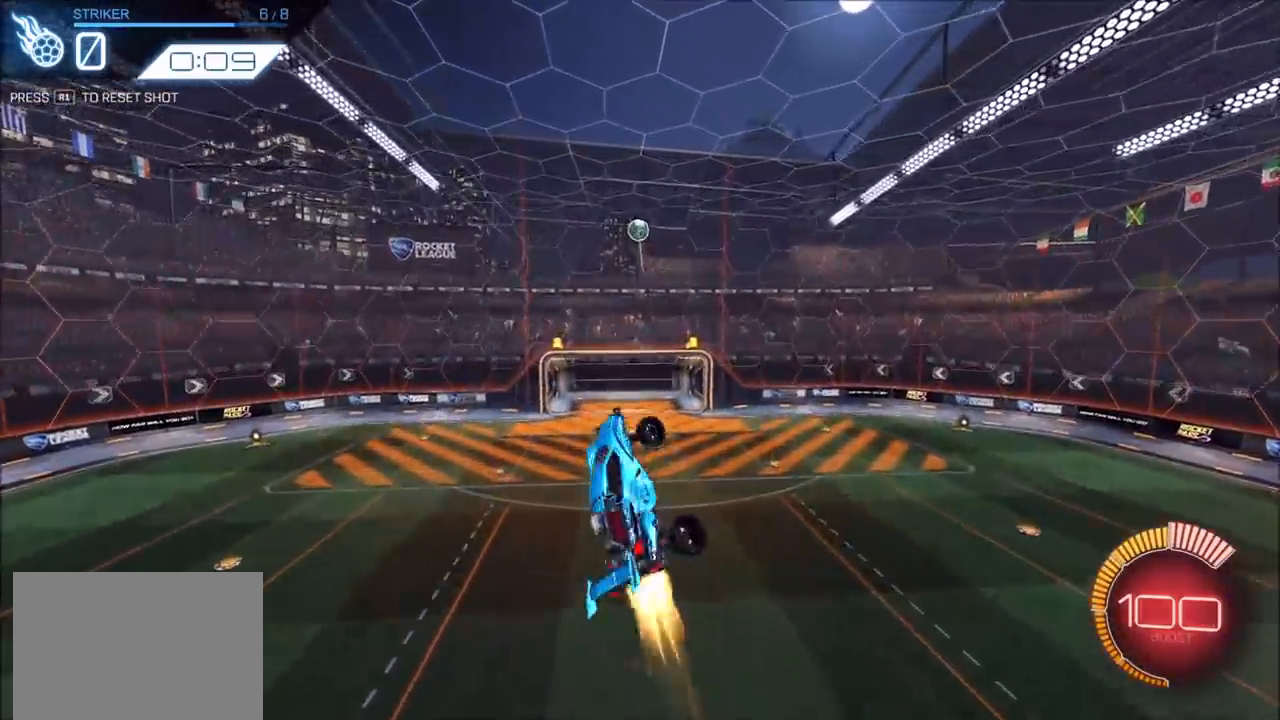
{"buttons": ["CIRCLE"], "left_stick": "left", "right_stick": "center", "events": [[33, "CIRCLE", "down"], [117, "CIRCLE", "up"], [150, "left_stick", "left"], [217, "CIRCLE", "down"], [300, "CIRCLE", "up"], [300, "left_stick", "center"], [417, "left_stick", "left"], [450, "CIRCLE", "down"]]}
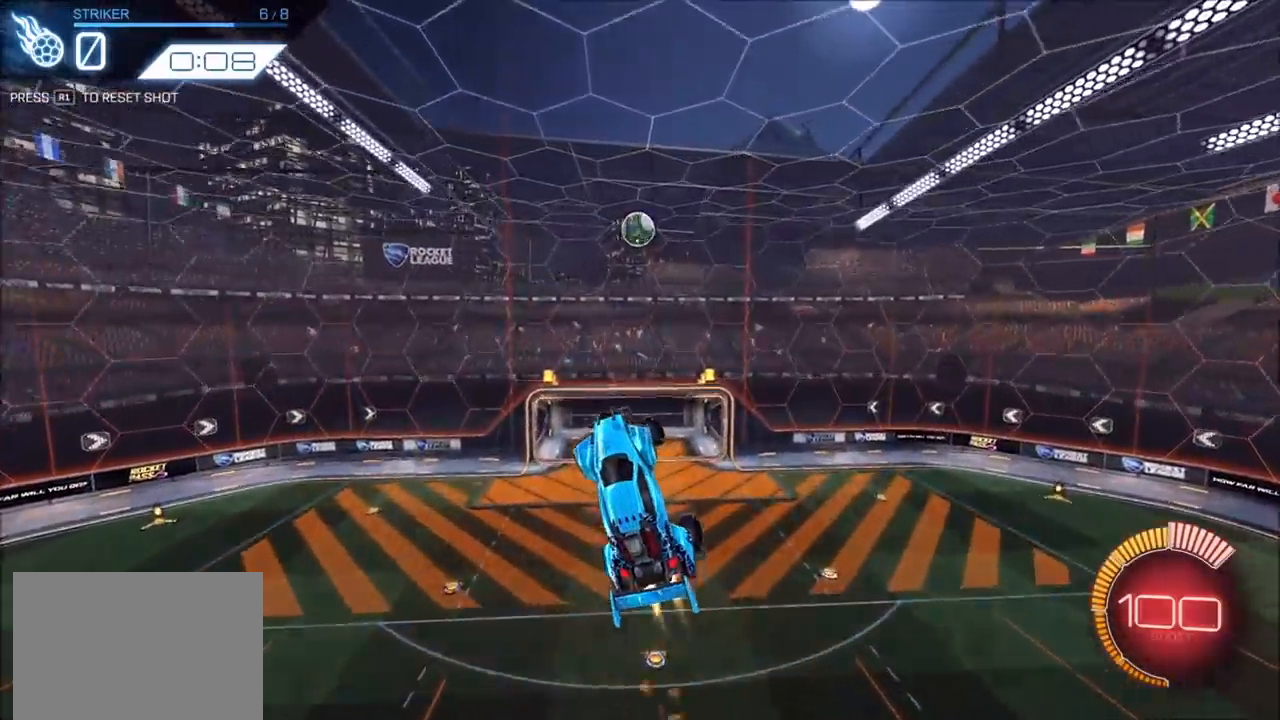
{"buttons": ["CIRCLE"], "left_stick": "down", "right_stick": "center", "events": [[33, "left_stick", "center"], [50, "CIRCLE", "up"], [183, "CIRCLE", "down"], [200, "left_stick", "left"], [267, "CIRCLE", "up"], [367, "CIRCLE", "down"], [367, "left_stick", "center"], [500, "left_stick", "down"]]}
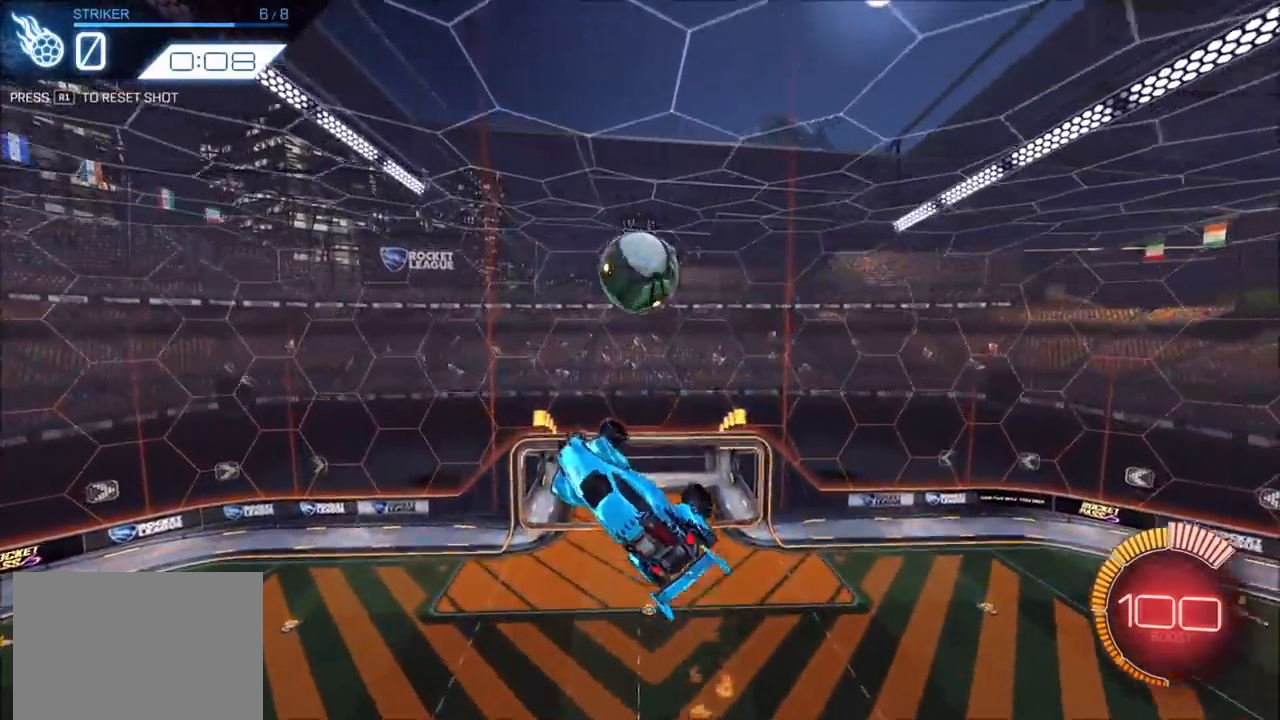
{"buttons": [], "left_stick": "up-right", "right_stick": "center", "events": [[17, "CIRCLE", "up"], [117, "left_stick", "center"], [350, "left_stick", "up-right"]]}
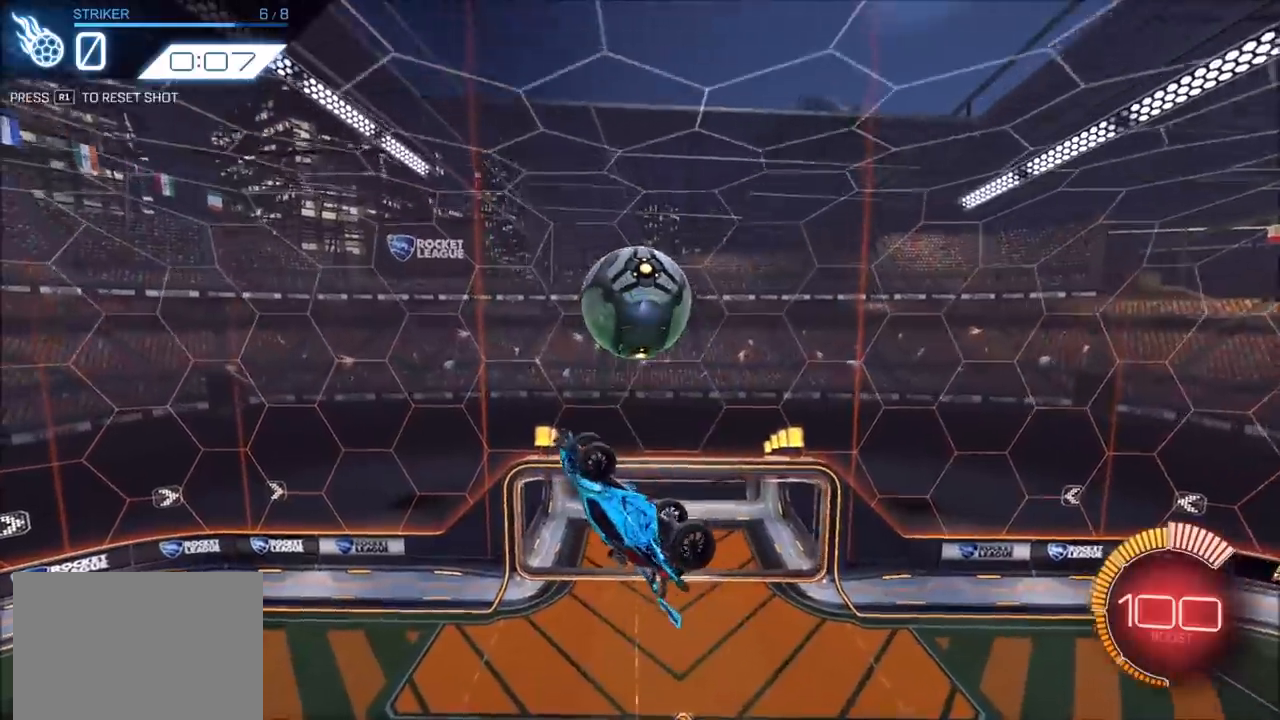
{"buttons": ["CIRCLE", "L1"], "left_stick": "up-right", "right_stick": "center", "events": [[50, "CIRCLE", "down"], [67, "left_stick", "center"], [150, "left_stick", "left"], [167, "CIRCLE", "up"], [333, "L1", "down"], [333, "left_stick", "up-right"], [367, "CIRCLE", "down"]]}
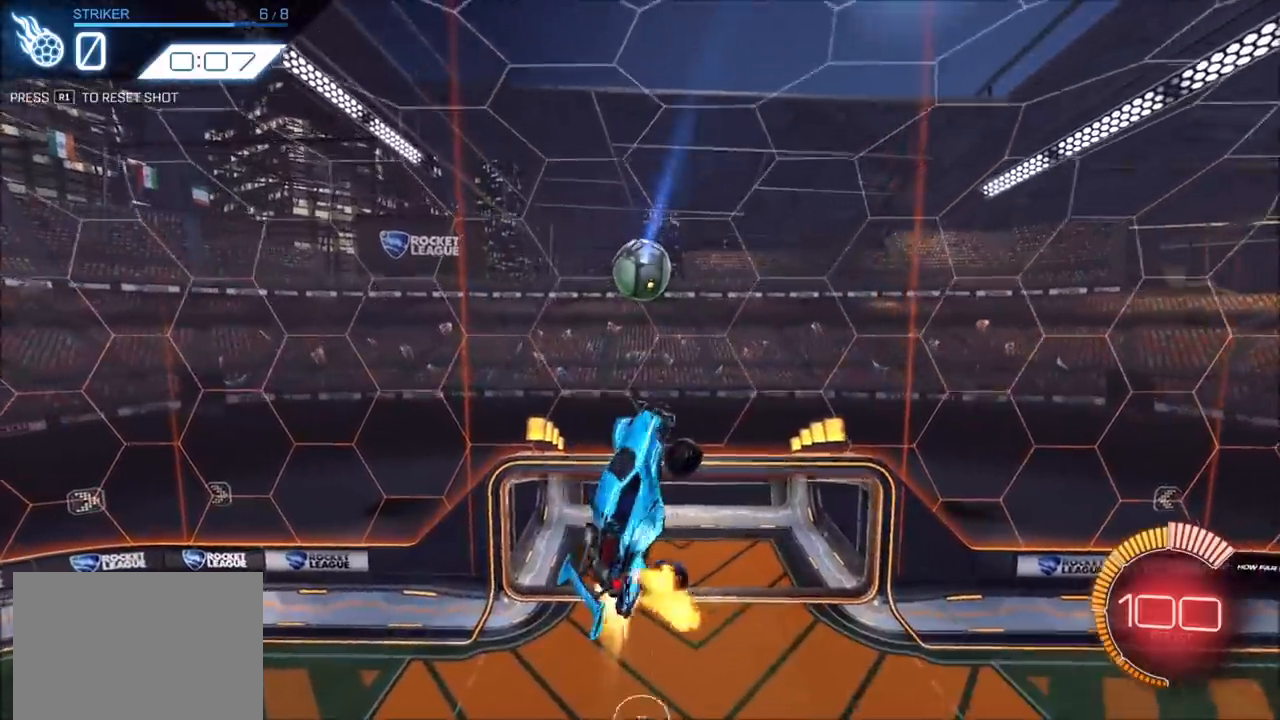
{"buttons": ["CIRCLE"], "left_stick": "down-right", "right_stick": "center", "events": [[33, "L1", "up"], [50, "left_stick", "down-left"], [250, "left_stick", "center"], [300, "CIRCLE", "up"], [350, "left_stick", "left"], [400, "CIRCLE", "down"], [500, "left_stick", "down-right"]]}
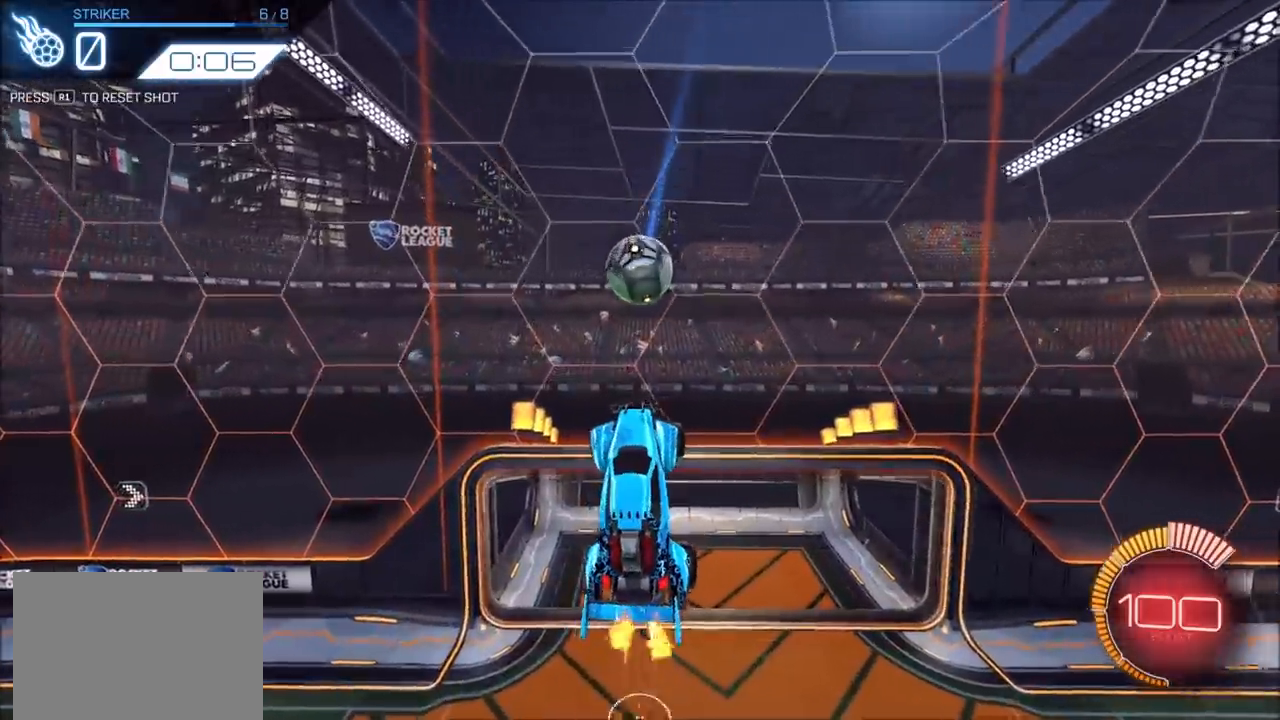
{"buttons": ["CIRCLE"], "left_stick": "up", "right_stick": "center", "events": [[200, "left_stick", "up"]]}
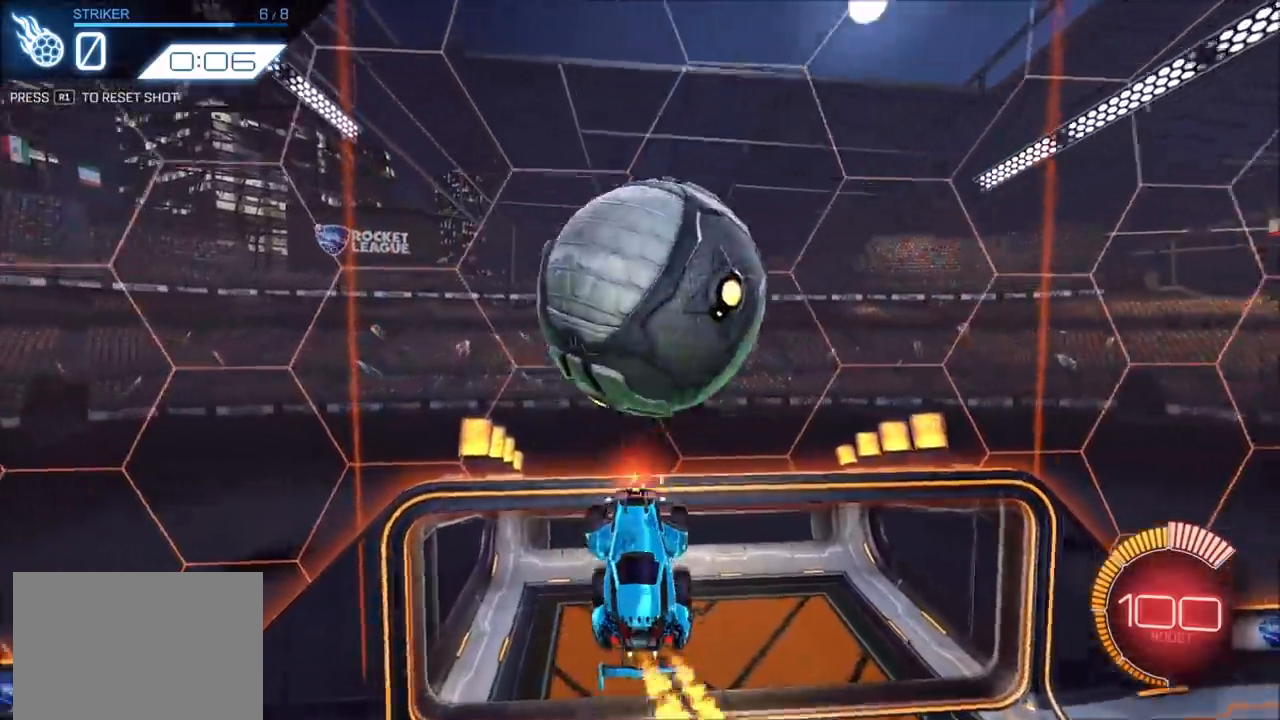
{"buttons": ["CIRCLE", "R2"], "left_stick": "up", "right_stick": "center", "events": [[367, "R2", "down"]]}
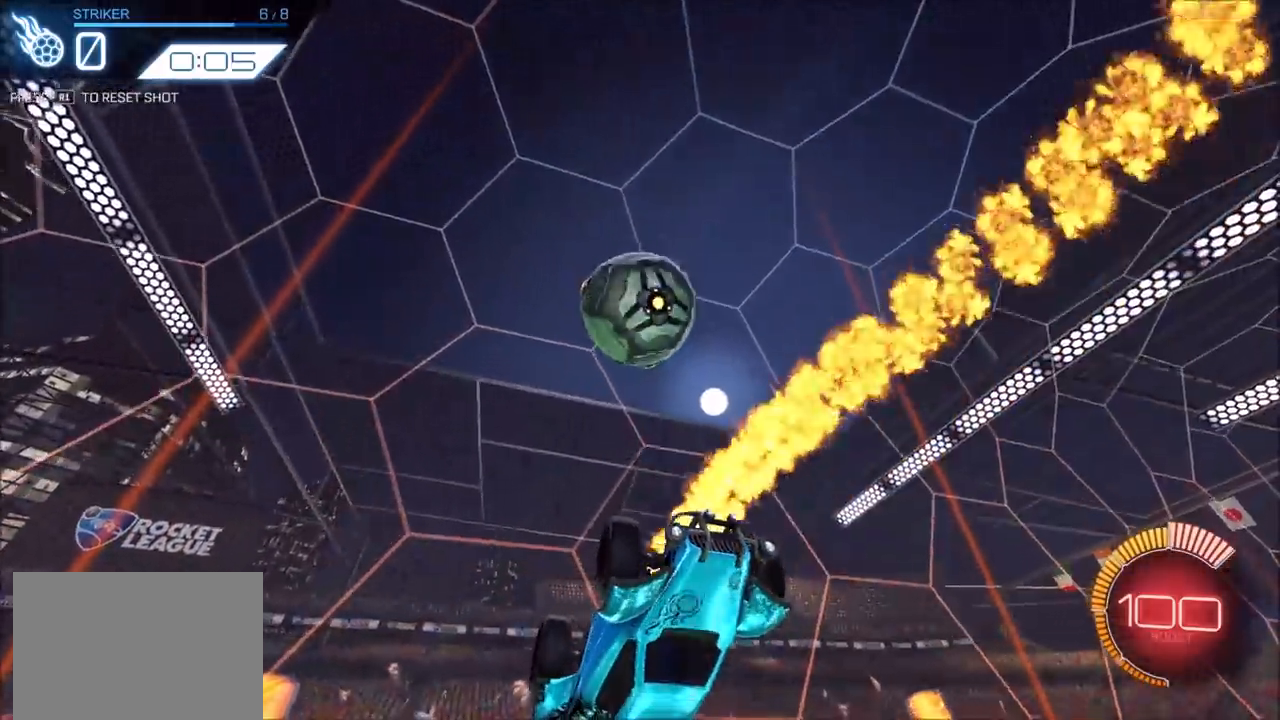
{"buttons": ["CIRCLE", "R2"], "left_stick": "left", "right_stick": "center", "events": [[167, "left_stick", "right"], [250, "left_stick", "center"], [450, "left_stick", "left"]]}
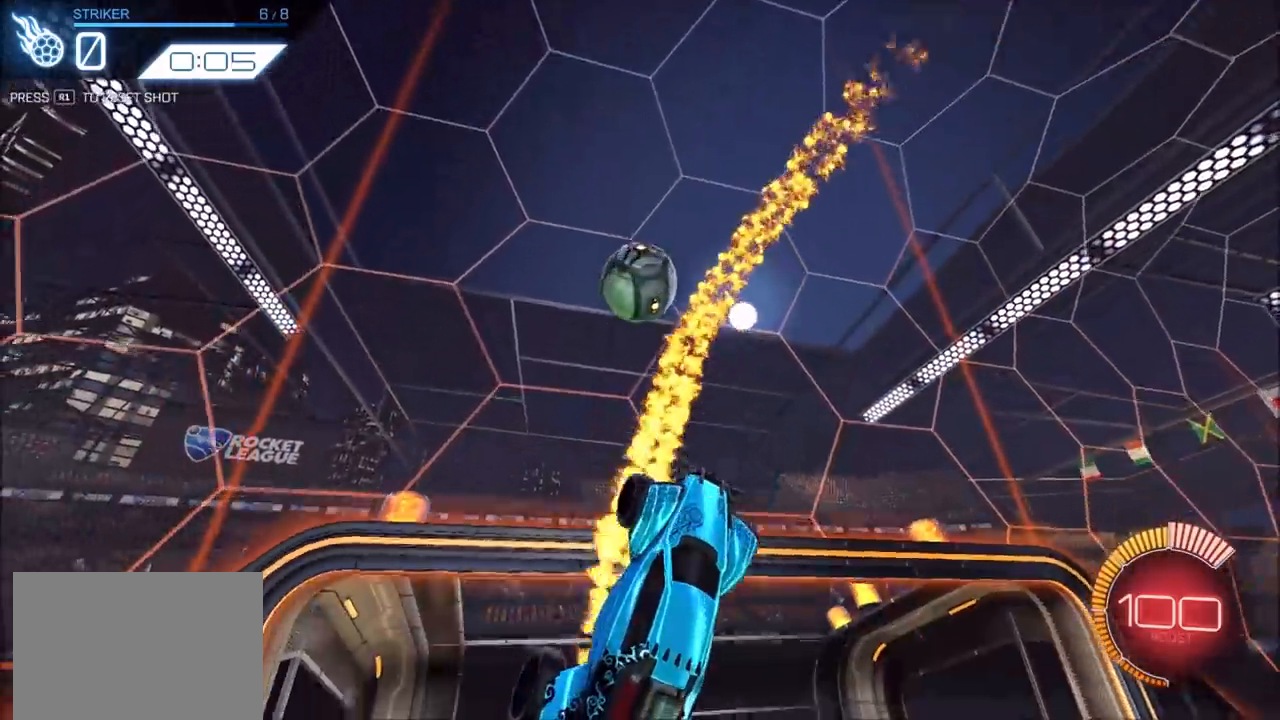
{"buttons": ["CIRCLE", "R2"], "left_stick": "down", "right_stick": "center", "events": [[100, "left_stick", "center"], [200, "left_stick", "up"], [333, "left_stick", "center"], [400, "left_stick", "down"]]}
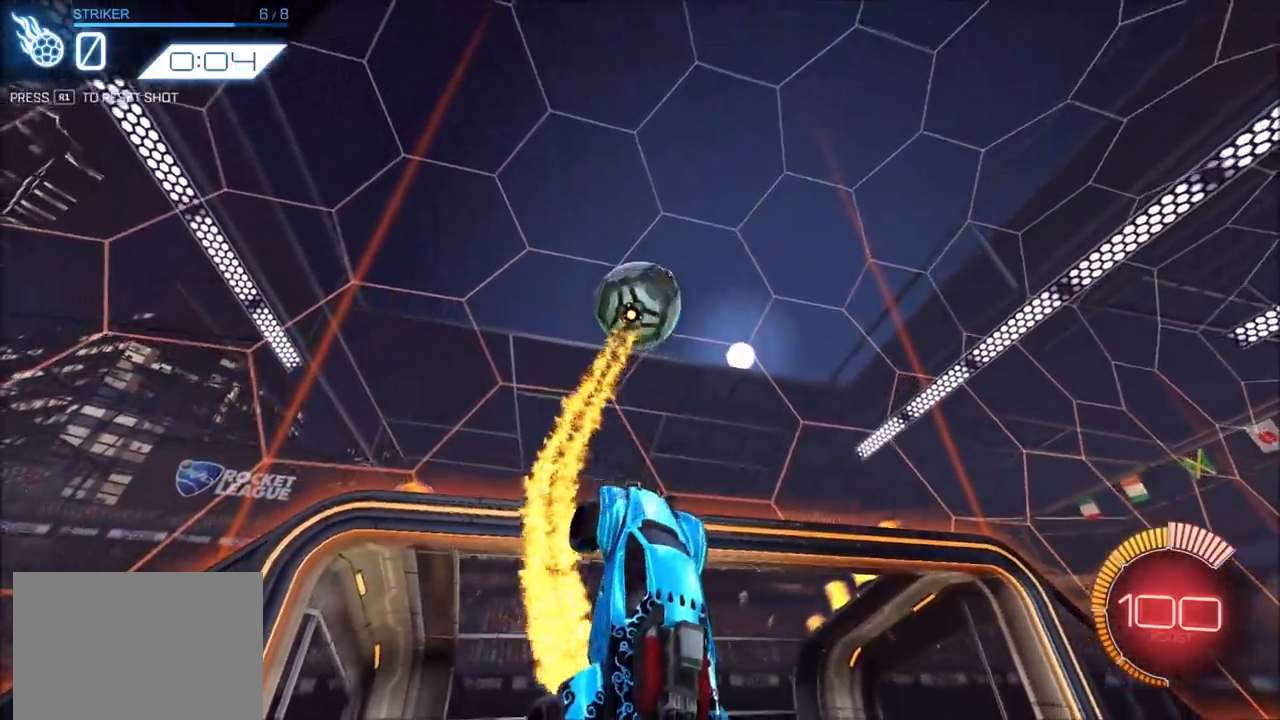
{"buttons": ["CIRCLE", "R2"], "left_stick": "center", "right_stick": "center", "events": [[33, "left_stick", "center"], [100, "left_stick", "up-right"], [267, "left_stick", "center"]]}
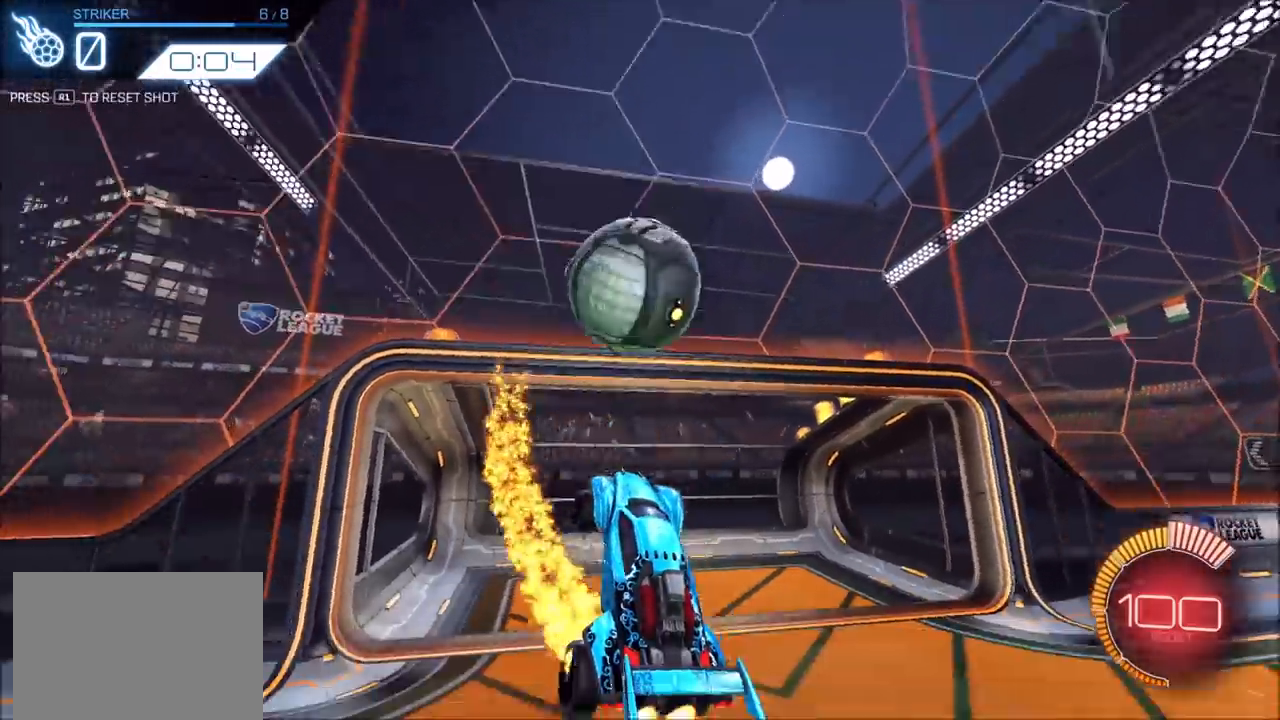
{"buttons": ["CIRCLE", "R2"], "left_stick": "down", "right_stick": "center", "events": [[67, "left_stick", "up"], [117, "CROSS", "down"], [200, "left_stick", "down-right"], [250, "left_stick", "down"], [367, "CROSS", "up"]]}
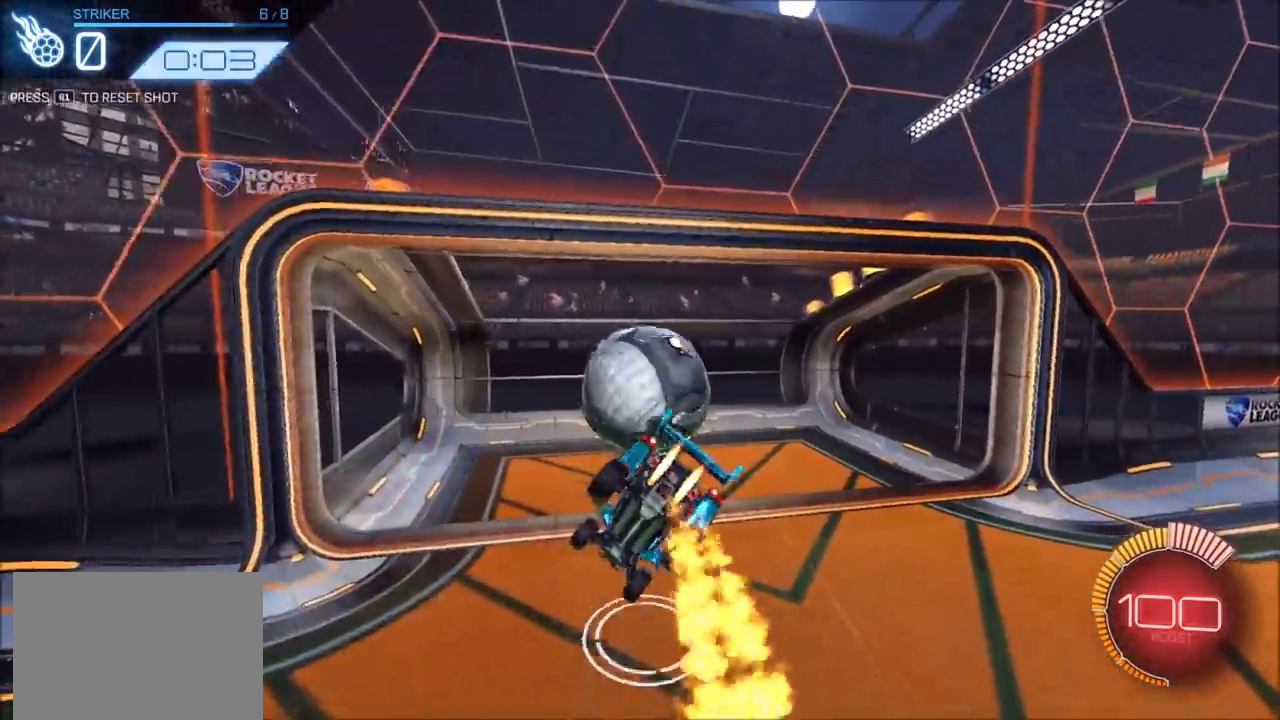
{"buttons": ["CIRCLE"], "left_stick": "center", "right_stick": "center", "events": [[33, "R2", "up"], [250, "CIRCLE", "up"], [300, "left_stick", "center"], [417, "R1", "down"], [450, "CIRCLE", "down"], [500, "R1", "up"]]}
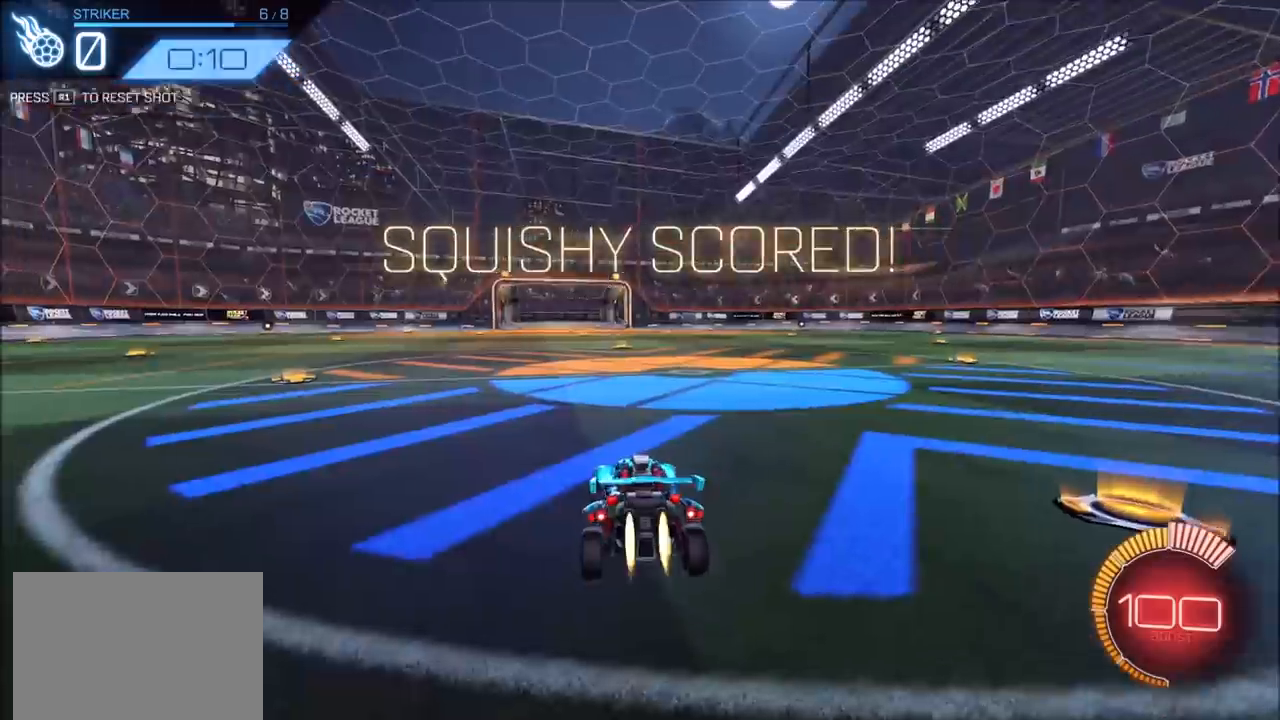
{"buttons": ["CROSS", "CIRCLE", "R2"], "left_stick": "down", "right_stick": "center", "events": [[117, "R2", "down"], [400, "CROSS", "down"], [400, "left_stick", "down"]]}
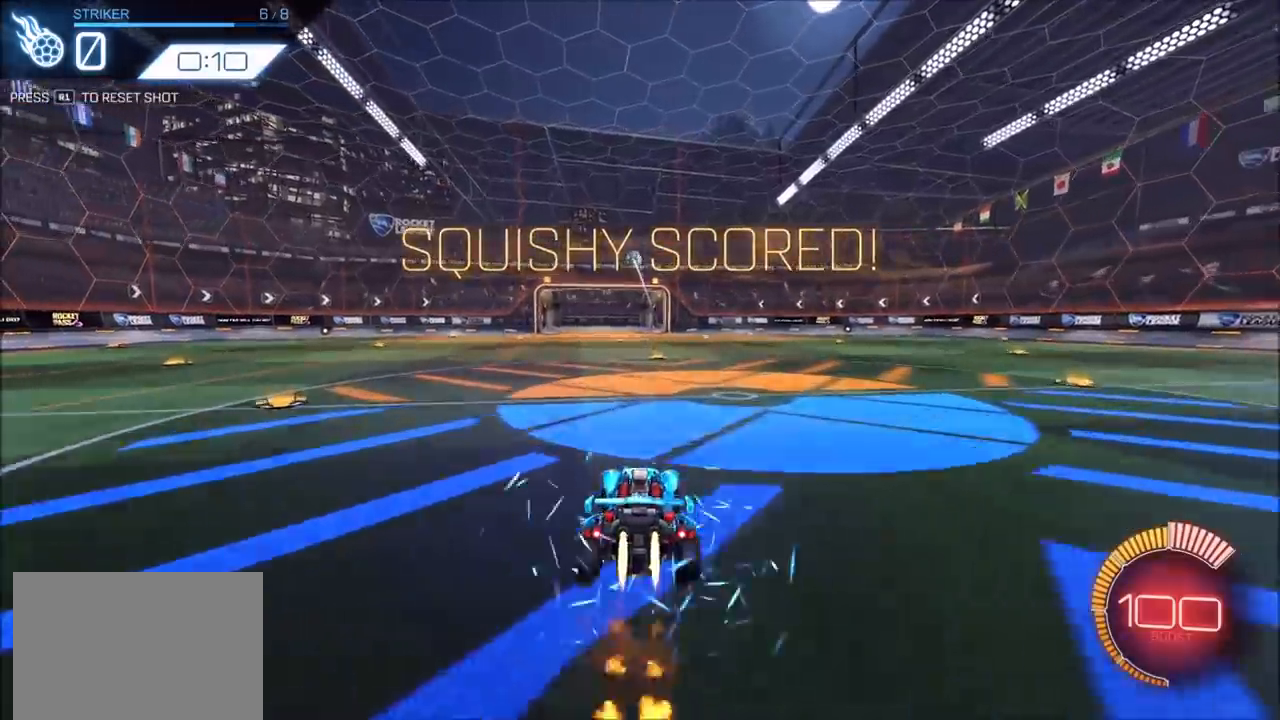
{"buttons": ["CIRCLE", "R2"], "left_stick": "center", "right_stick": "center", "events": [[83, "CROSS", "up"], [83, "left_stick", "center"], [133, "CROSS", "down"], [150, "left_stick", "down"], [300, "CROSS", "up"], [350, "left_stick", "center"]]}
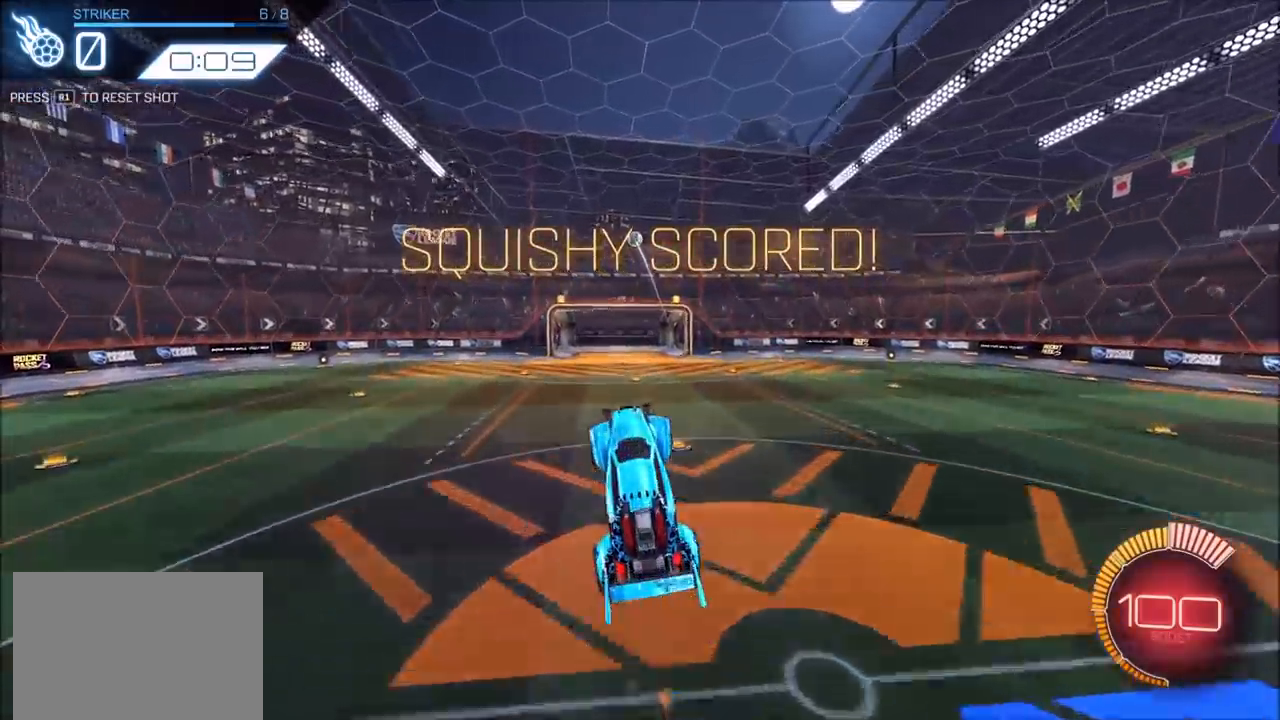
{"buttons": ["CIRCLE", "R2"], "left_stick": "center", "right_stick": "center", "events": [[33, "CIRCLE", "up"], [67, "CIRCLE", "down"], [167, "CIRCLE", "up"], [217, "CIRCLE", "down"], [233, "left_stick", "up"], [317, "CIRCLE", "up"], [400, "CIRCLE", "down"], [433, "left_stick", "center"]]}
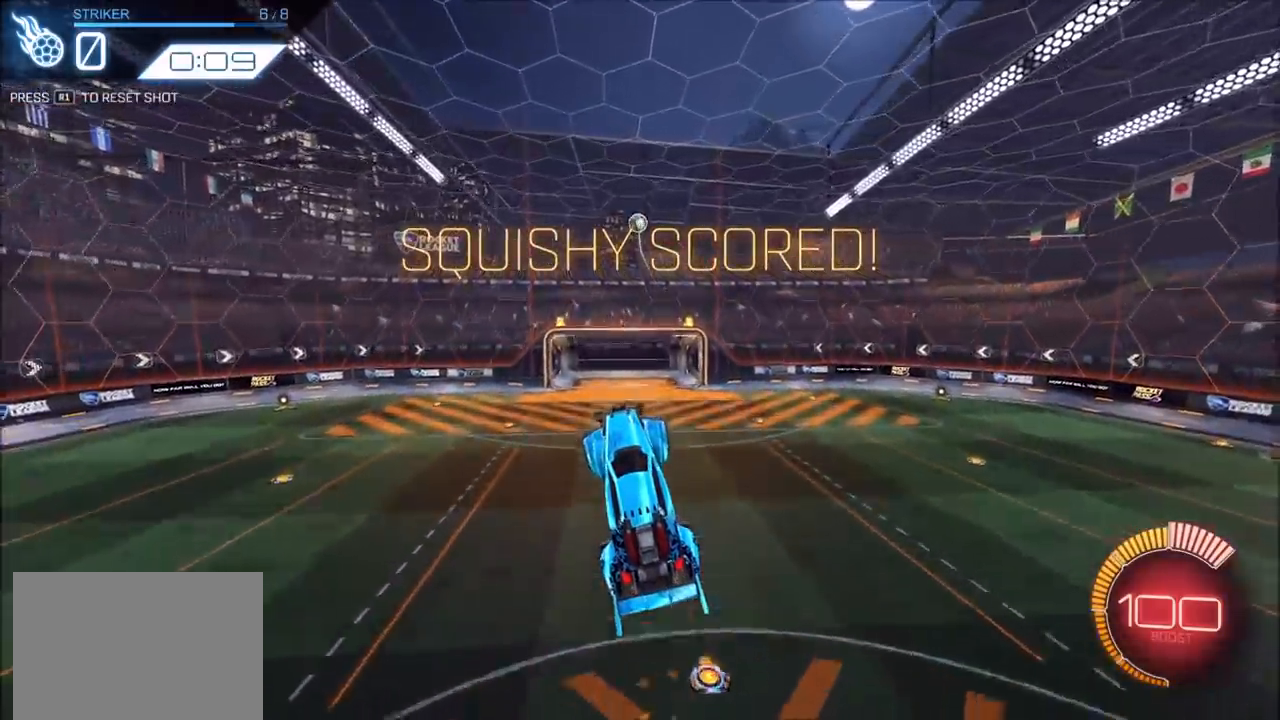
{"buttons": ["R2"], "left_stick": "left", "right_stick": "center", "events": [[17, "CIRCLE", "up"], [33, "left_stick", "down"], [50, "CIRCLE", "down"], [167, "left_stick", "center"], [183, "CIRCLE", "up"], [250, "left_stick", "up-right"], [367, "CIRCLE", "down"], [417, "left_stick", "center"], [450, "CIRCLE", "up"], [500, "left_stick", "left"]]}
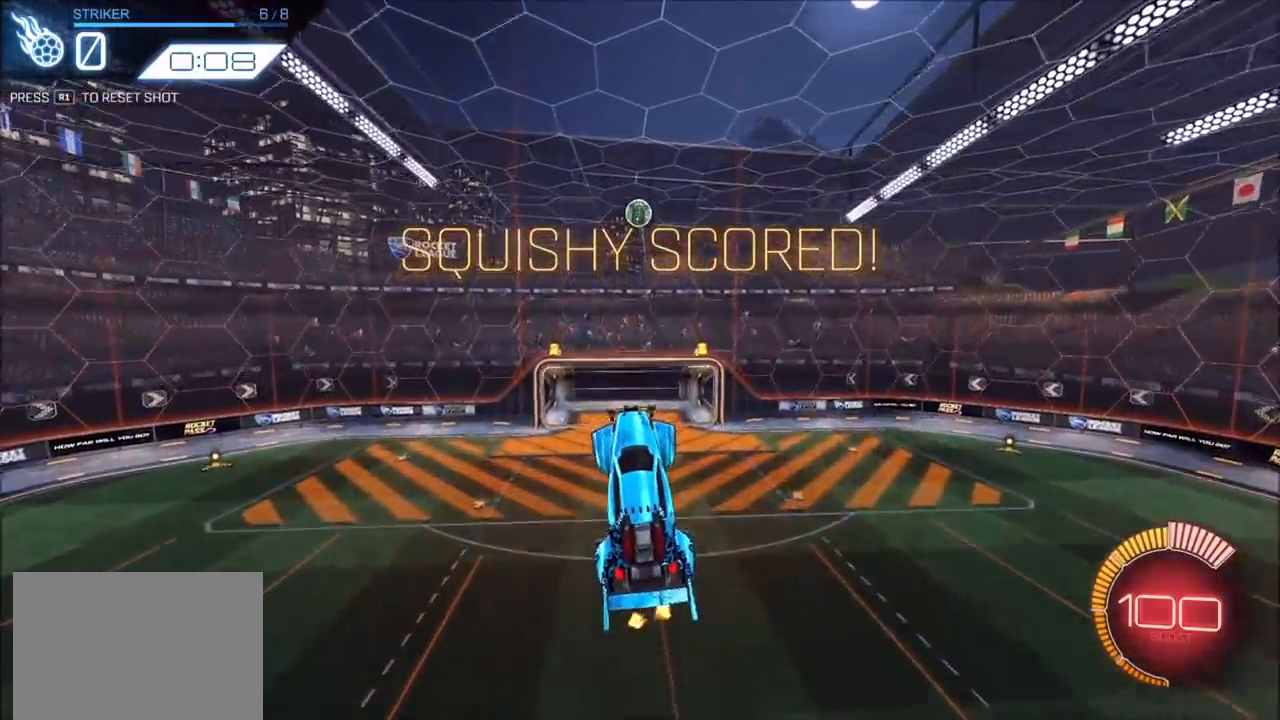
{"buttons": ["CIRCLE", "R2"], "left_stick": "down-right", "right_stick": "center", "events": [[83, "CIRCLE", "down"], [117, "left_stick", "center"], [167, "CIRCLE", "up"], [217, "left_stick", "left"], [250, "CIRCLE", "down"], [317, "left_stick", "center"], [367, "left_stick", "down-right"]]}
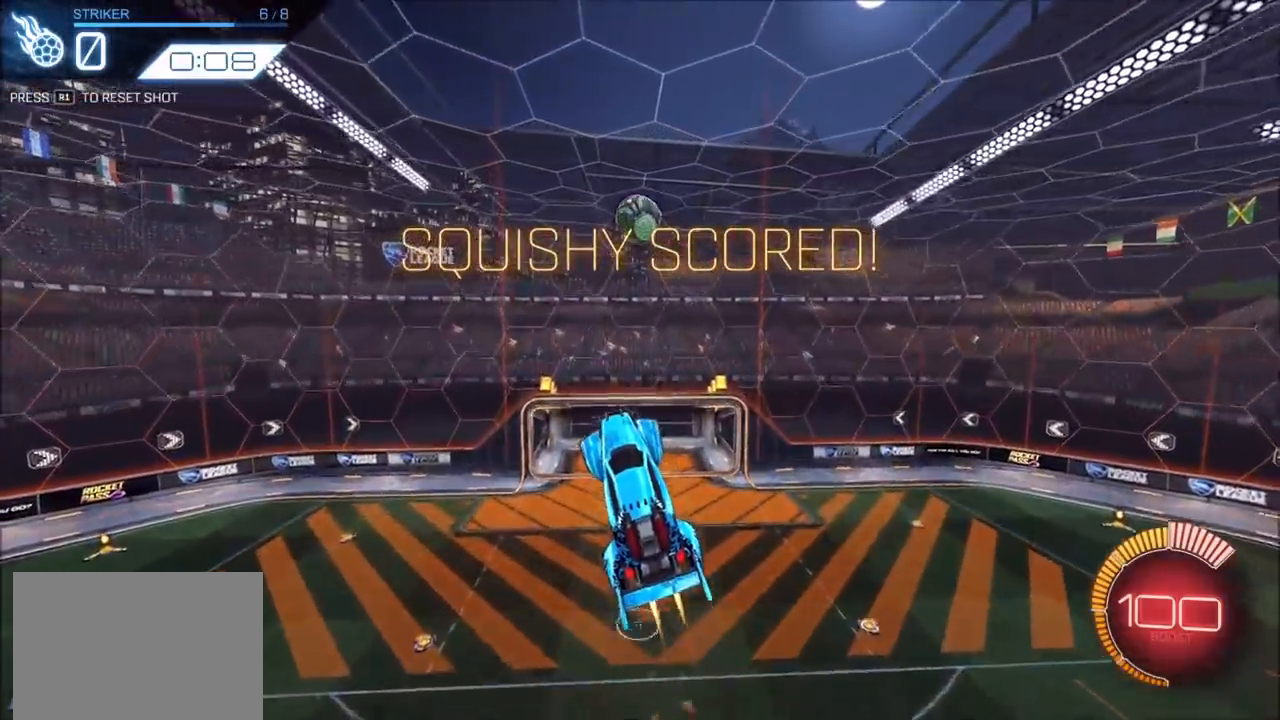
{"buttons": ["R2"], "left_stick": "up-right", "right_stick": "center", "events": [[50, "left_stick", "center"], [67, "CIRCLE", "up"], [167, "CIRCLE", "down"], [200, "left_stick", "down-left"], [333, "left_stick", "up-right"], [400, "CIRCLE", "up"]]}
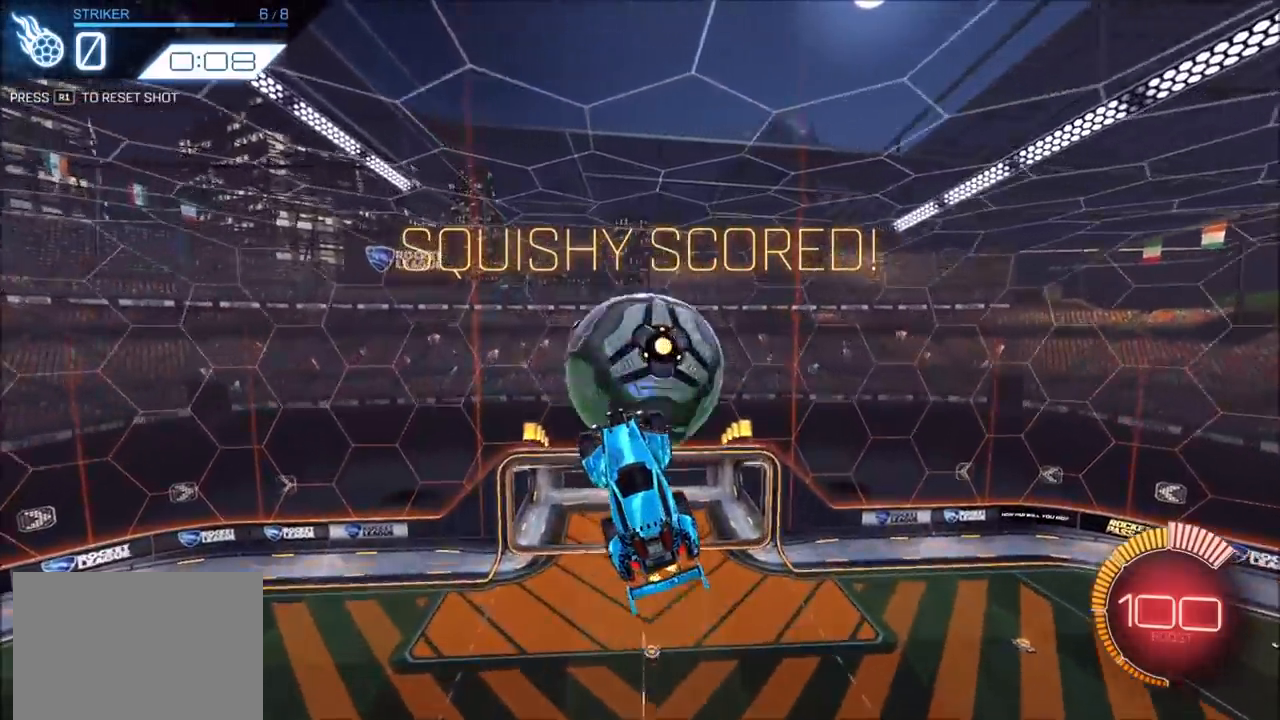
{"buttons": [], "left_stick": "up-right", "right_stick": "center", "events": [[17, "left_stick", "center"], [250, "R2", "up"], [300, "R2", "down"], [300, "left_stick", "left"], [450, "R2", "up"], [483, "left_stick", "up-right"]]}
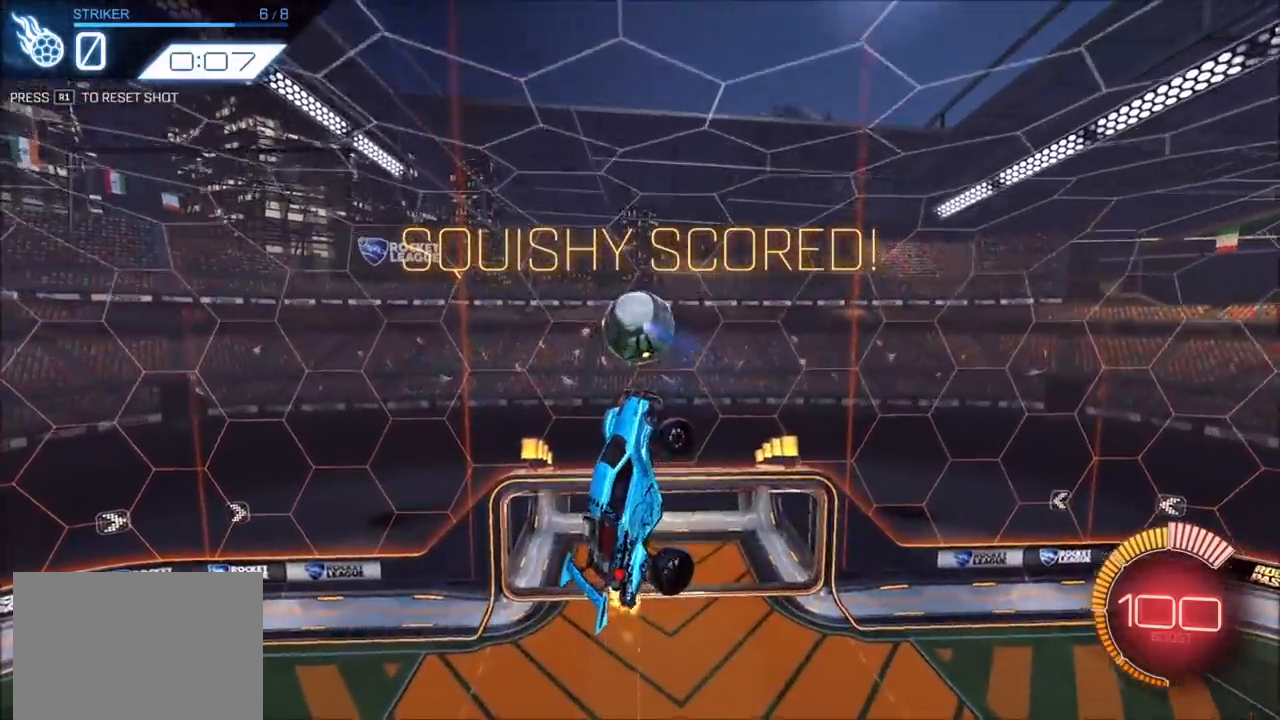
{"buttons": ["R2"], "left_stick": "center", "right_stick": "center", "events": [[17, "left_stick", "right"], [33, "L1", "down"], [150, "R2", "down"], [183, "L1", "up"], [217, "left_stick", "down-right"], [233, "CIRCLE", "down"], [333, "left_stick", "center"], [500, "CIRCLE", "up"]]}
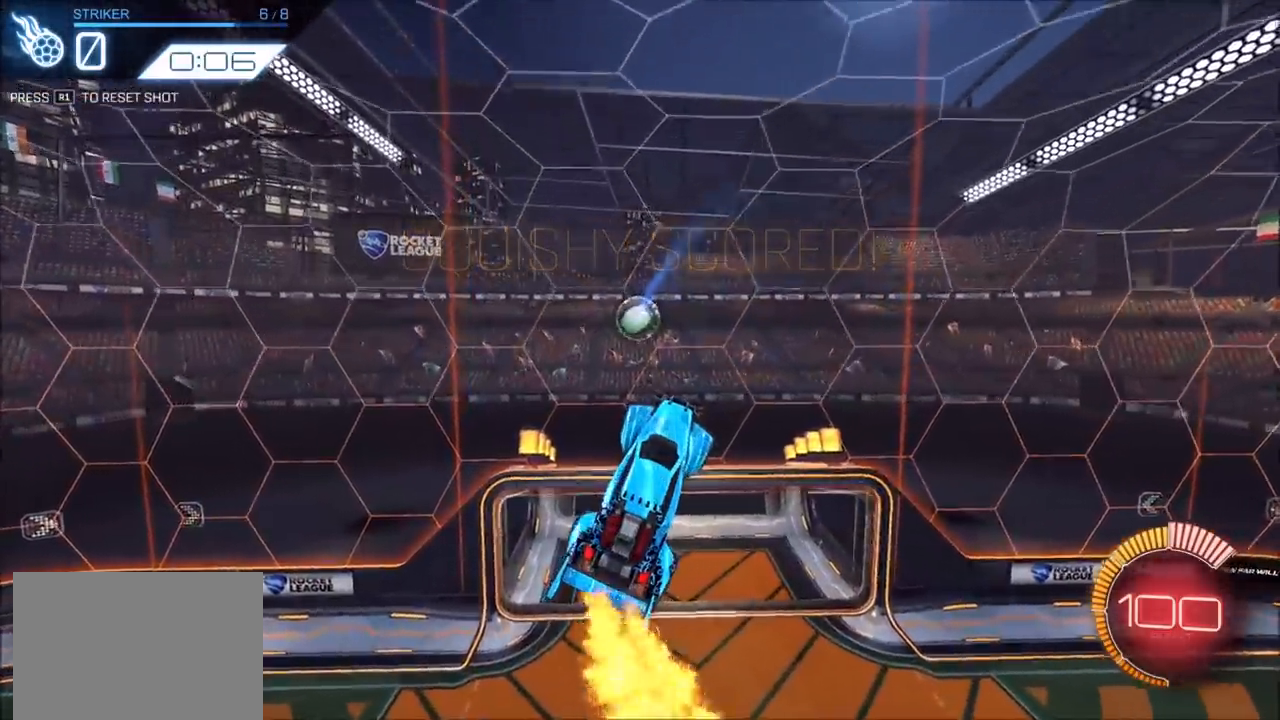
{"buttons": ["R2"], "left_stick": "up-left", "right_stick": "center", "events": [[33, "left_stick", "up"], [83, "CIRCLE", "down"], [133, "left_stick", "center"], [400, "left_stick", "left"], [417, "CIRCLE", "up"], [500, "left_stick", "up-left"]]}
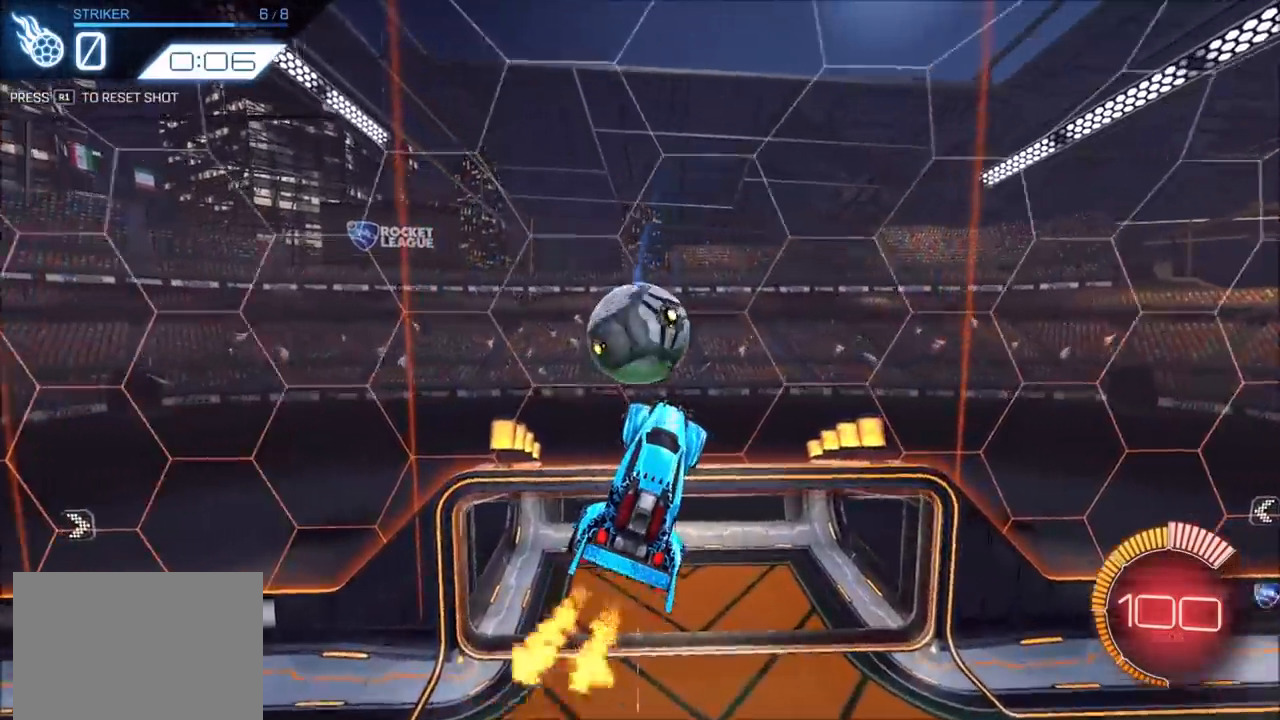
{"buttons": ["CIRCLE", "R2"], "left_stick": "down-left", "right_stick": "center", "events": [[117, "left_stick", "down-left"], [133, "CIRCLE", "down"], [267, "L1", "down"], [450, "L1", "up"]]}
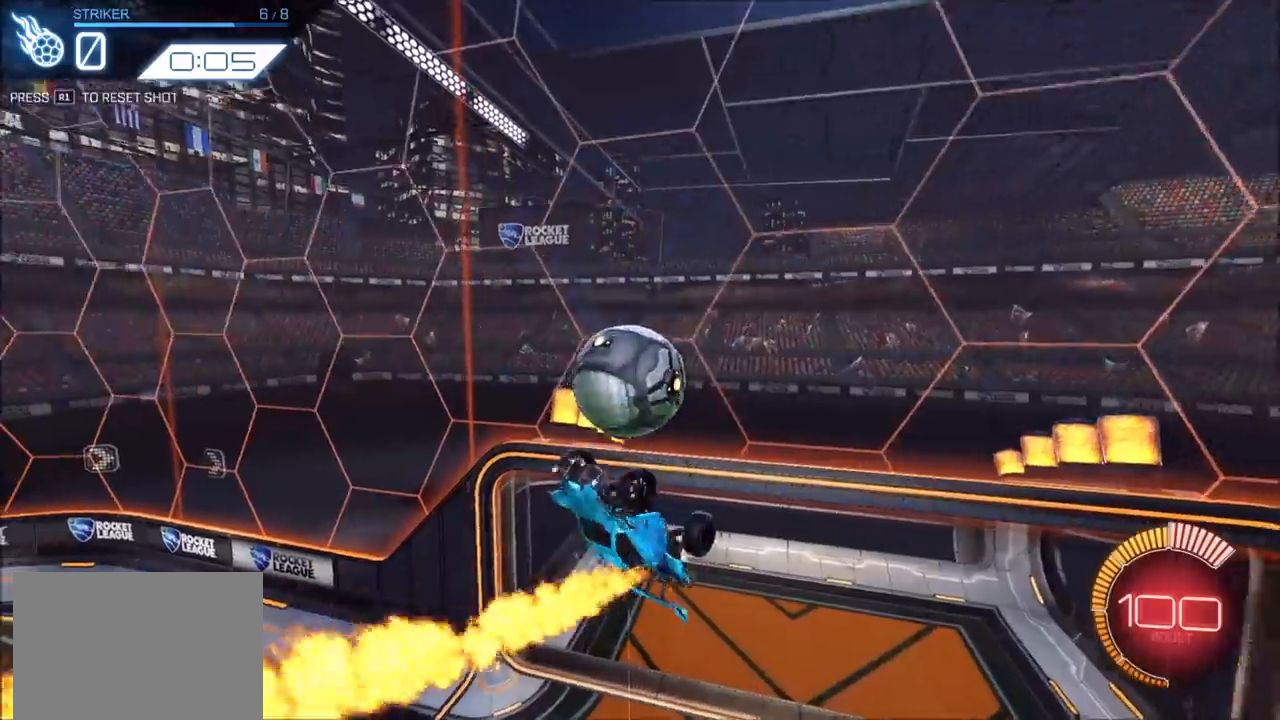
{"buttons": ["CROSS", "CIRCLE", "R2"], "left_stick": "down-left", "right_stick": "center", "events": [[400, "left_stick", "up-left"], [450, "CROSS", "down"], [500, "left_stick", "down-left"]]}
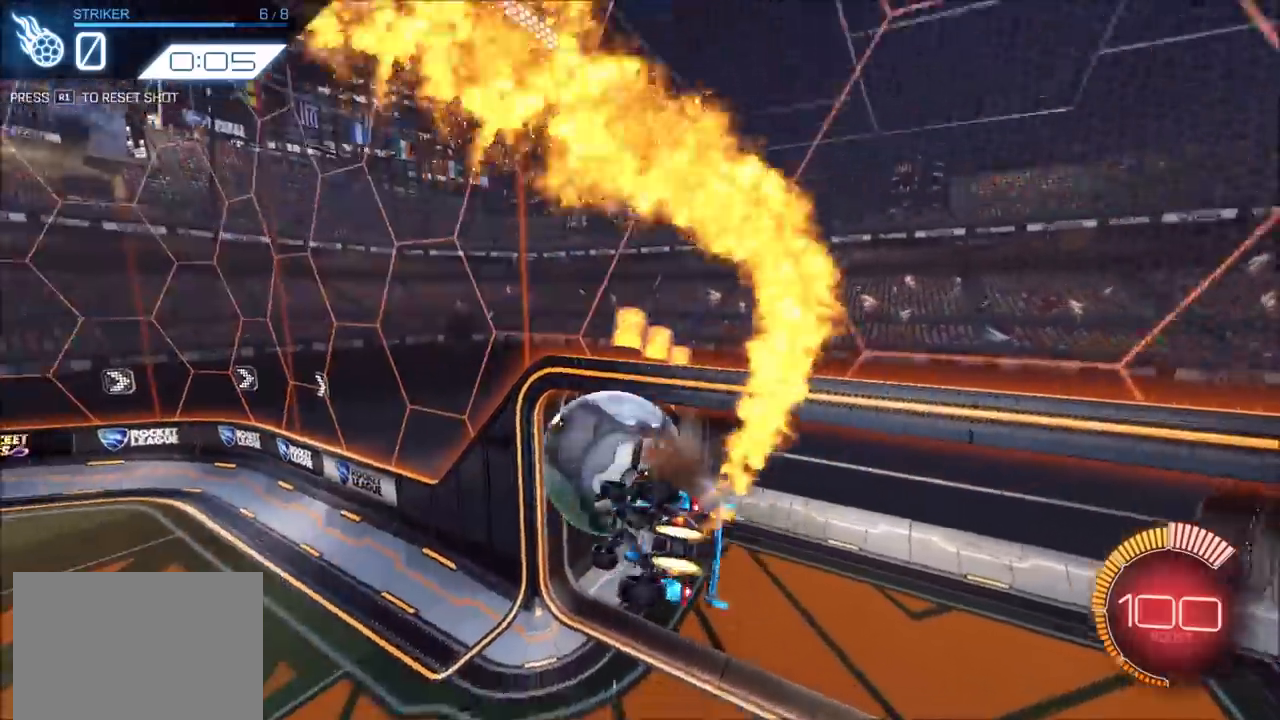
{"buttons": ["CIRCLE"], "left_stick": "center", "right_stick": "center", "events": [[100, "CROSS", "up"], [267, "R2", "up"], [367, "R1", "down"], [367, "left_stick", "center"], [450, "R1", "up"]]}
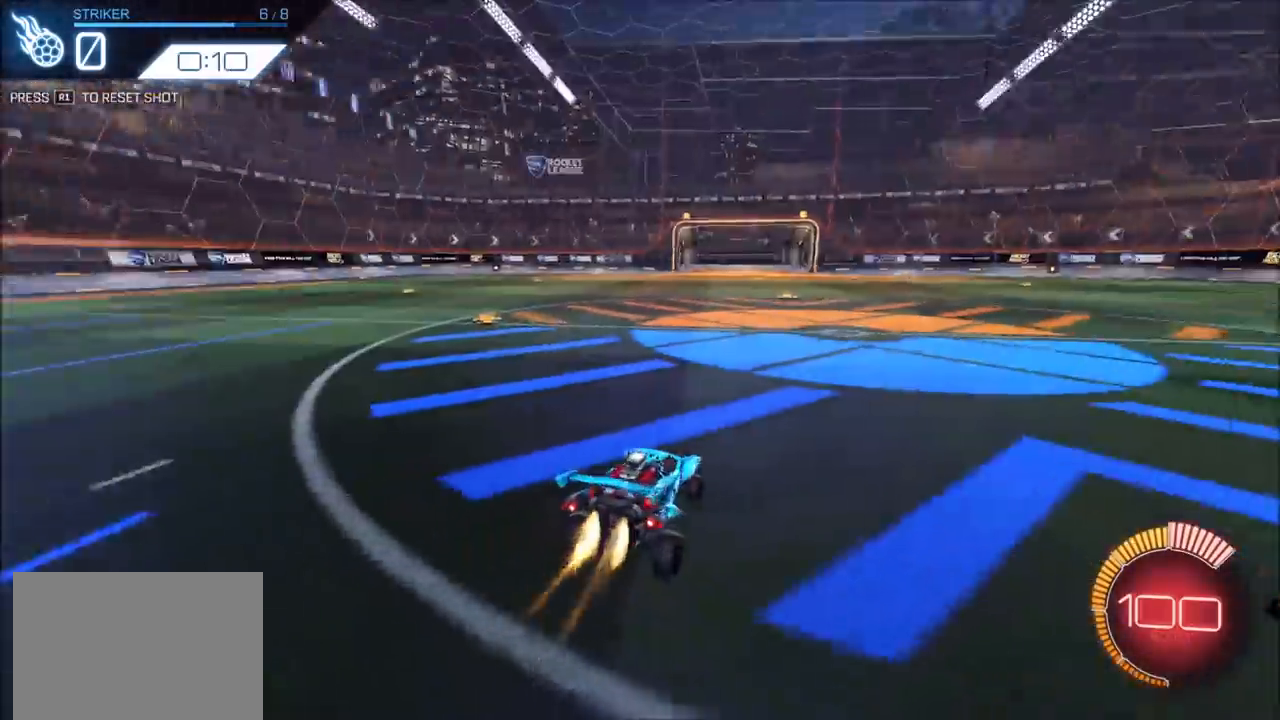
{"buttons": ["CROSS", "CIRCLE", "R2"], "left_stick": "down", "right_stick": "center", "events": [[83, "R2", "down"], [383, "CROSS", "down"], [383, "left_stick", "down"]]}
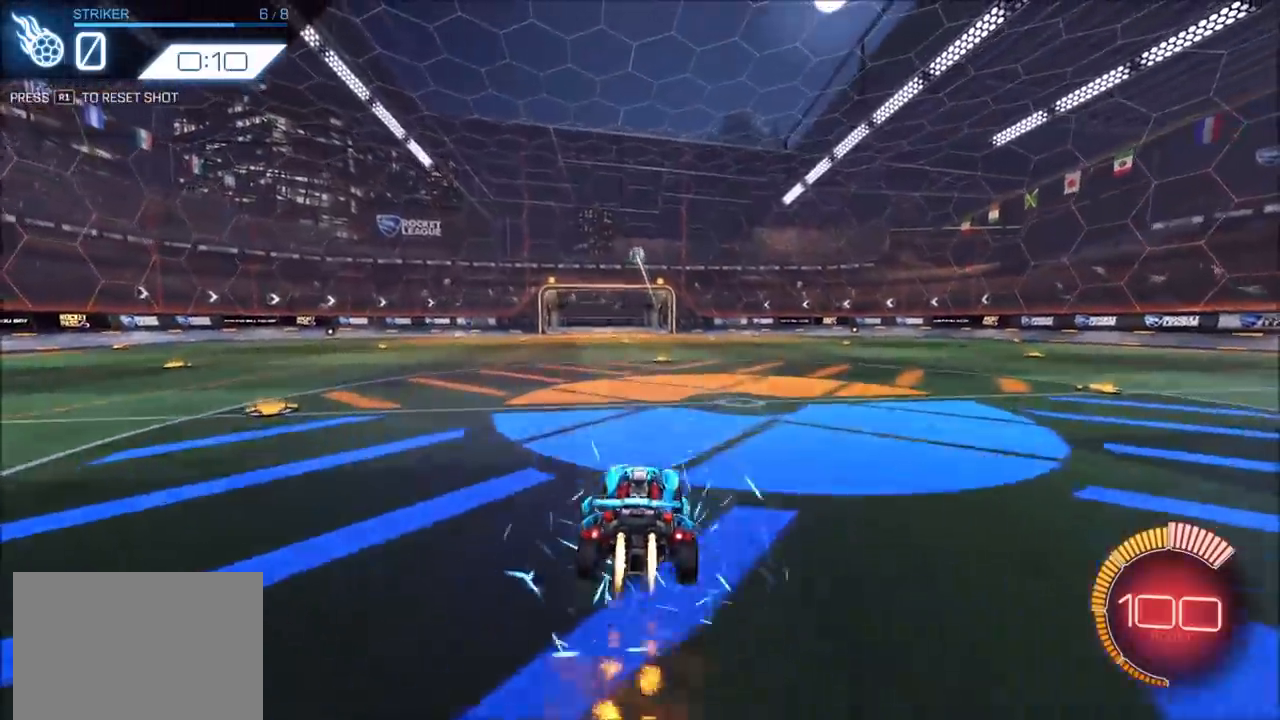
{"buttons": ["CIRCLE", "R2"], "left_stick": "up", "right_stick": "center", "events": [[83, "CROSS", "up"], [83, "left_stick", "center"], [150, "CROSS", "down"], [183, "left_stick", "down"], [233, "left_stick", "down-left"], [400, "CROSS", "up"], [400, "left_stick", "up"]]}
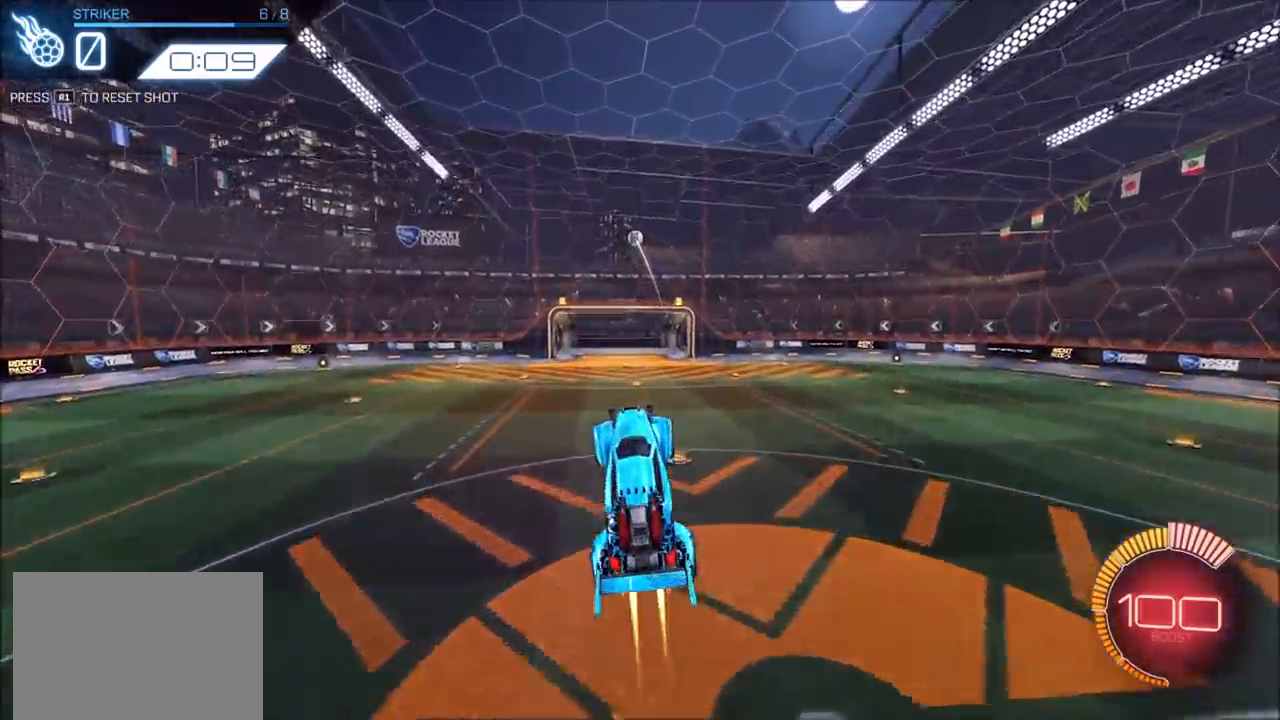
{"buttons": ["CIRCLE", "R2"], "left_stick": "down-right", "right_stick": "center", "events": [[150, "left_stick", "center"], [183, "CIRCLE", "up"], [200, "left_stick", "left"], [250, "CIRCLE", "down"], [300, "left_stick", "center"], [400, "CIRCLE", "up"], [450, "CIRCLE", "down"], [467, "left_stick", "down-right"]]}
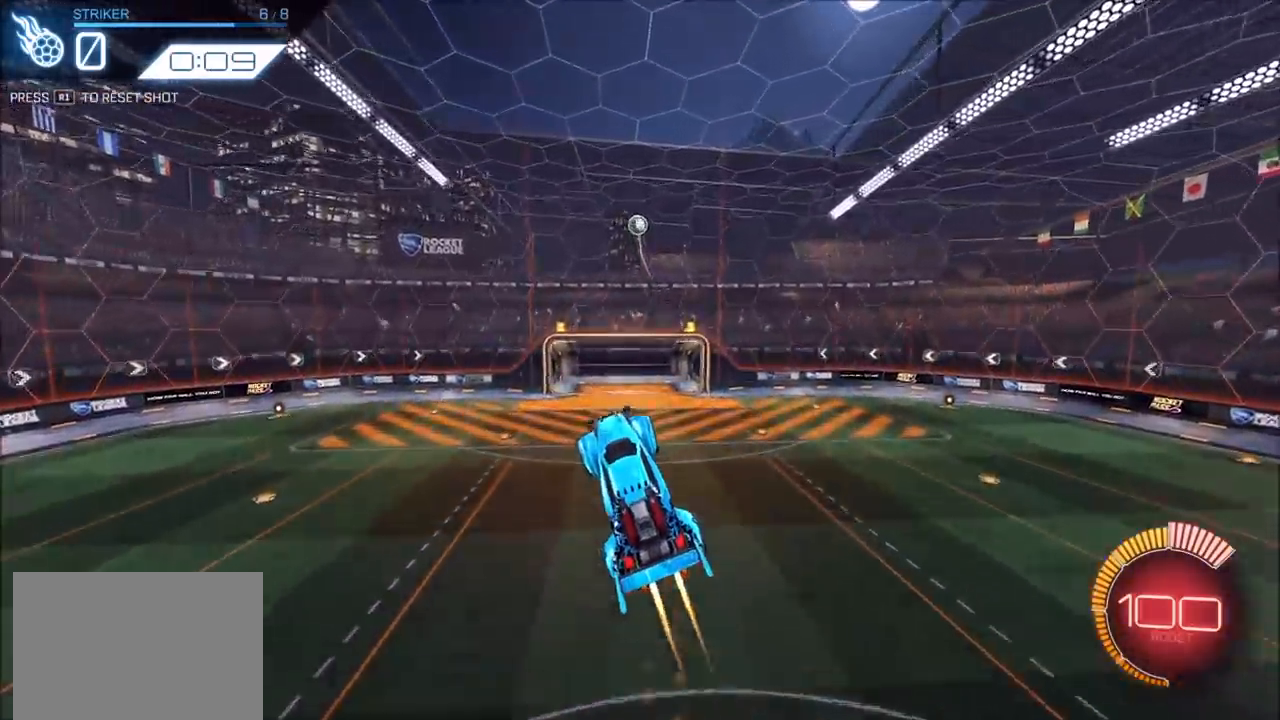
{"buttons": ["R2"], "left_stick": "left", "right_stick": "center", "events": [[117, "CIRCLE", "up"], [250, "CIRCLE", "down"], [300, "left_stick", "left"], [467, "CIRCLE", "up"]]}